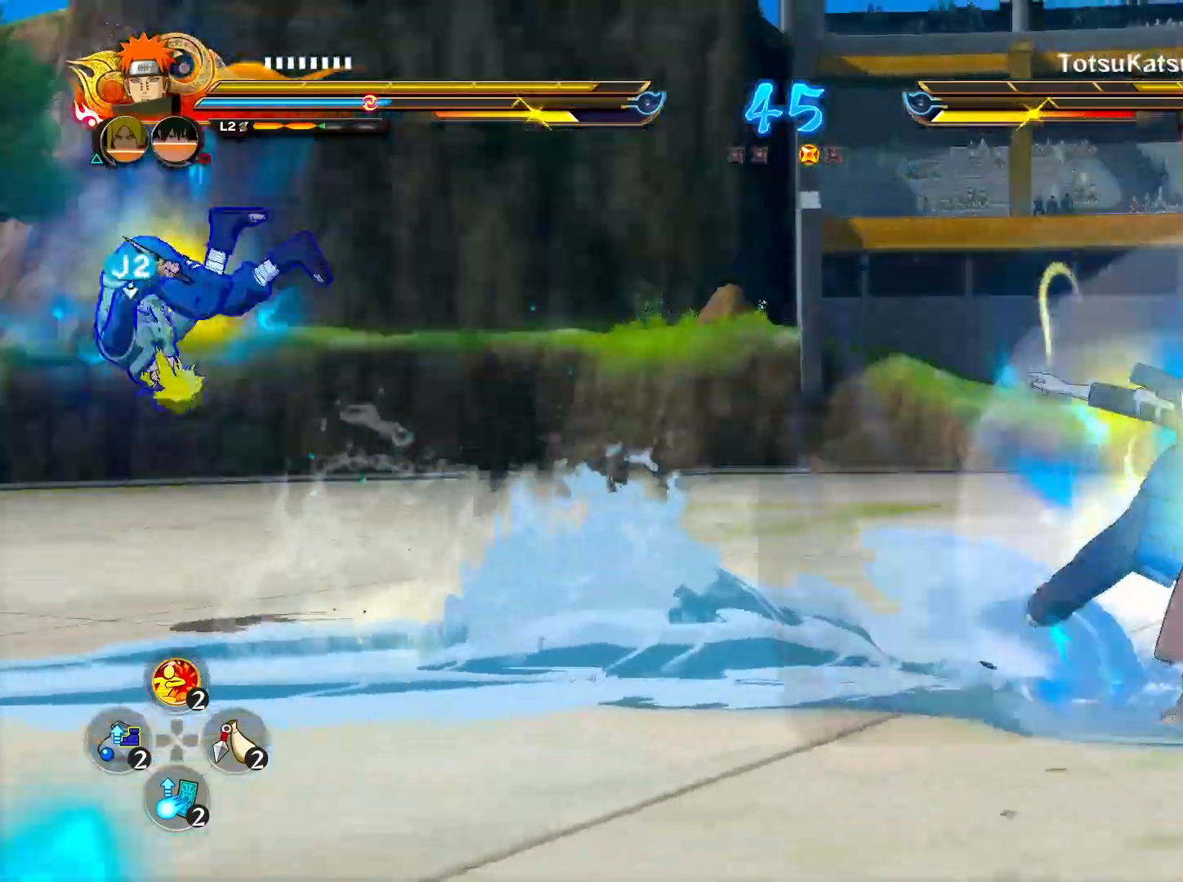
Gameplay with a controller (PlayStation layout); each line is a JSON object with the inputs held at the frame after it. "events" lists button and stick changes between this image and that frame as [ms after this image, input, new state], when the widget could be followed in between.
{"buttons": ["TRIANGLE"], "left_stick": "center", "right_stick": "center", "events": [[83, "R2", "up"], [100, "TRIANGLE", "down"]]}
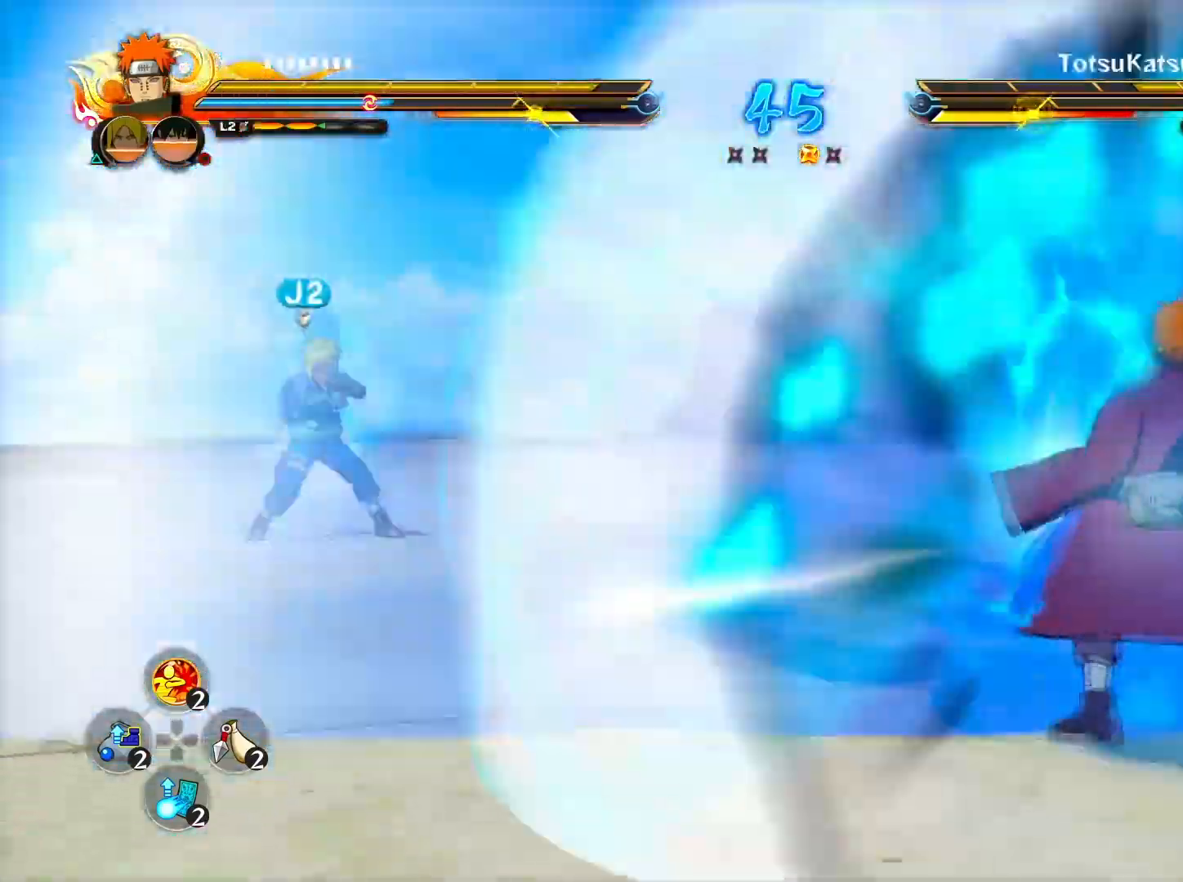
{"buttons": ["TRIANGLE"], "left_stick": "center", "right_stick": "center", "events": []}
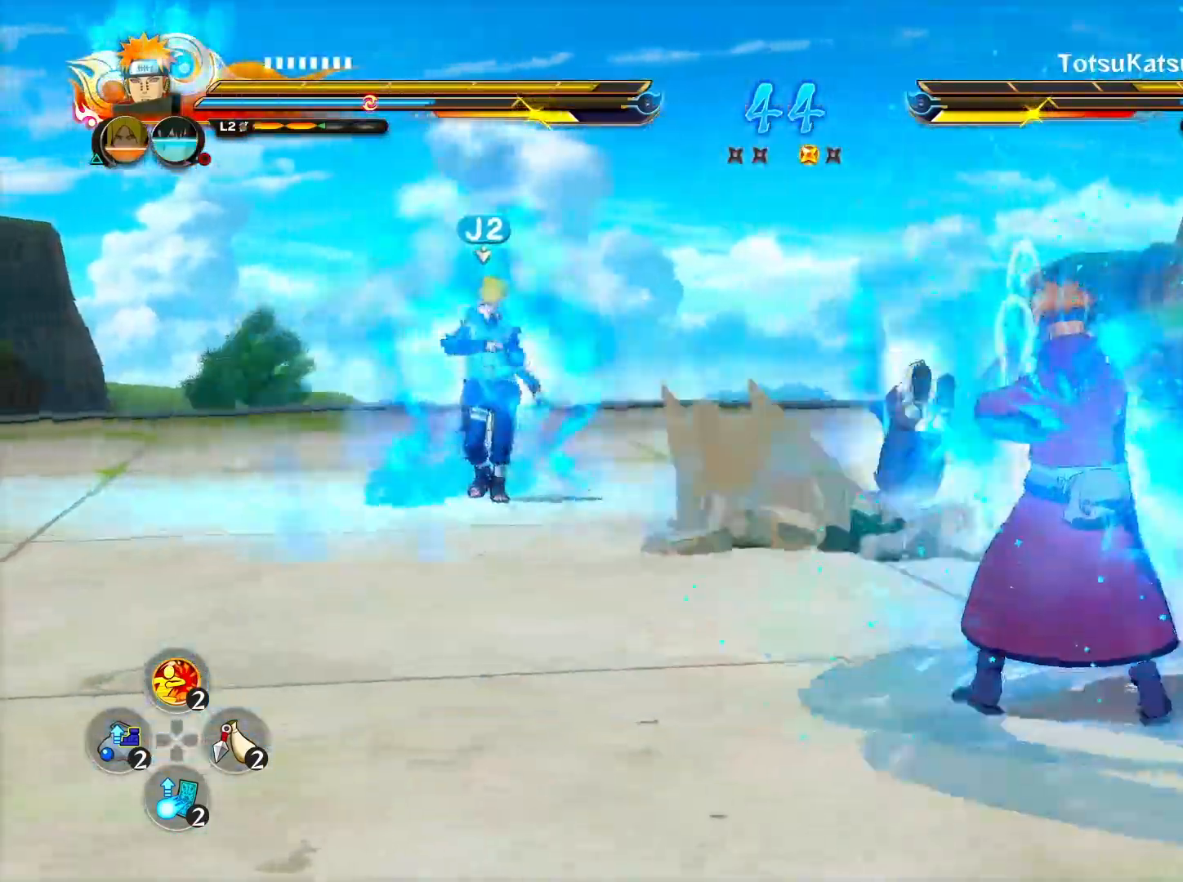
{"buttons": [], "left_stick": "center", "right_stick": "center", "events": [[117, "TRIANGLE", "up"], [133, "CROSS", "down"], [217, "CIRCLE", "down"], [217, "CROSS", "up"], [250, "TRIANGLE", "down"], [267, "CROSS", "down"], [333, "CIRCLE", "up"], [333, "TRIANGLE", "up"], [383, "CROSS", "up"]]}
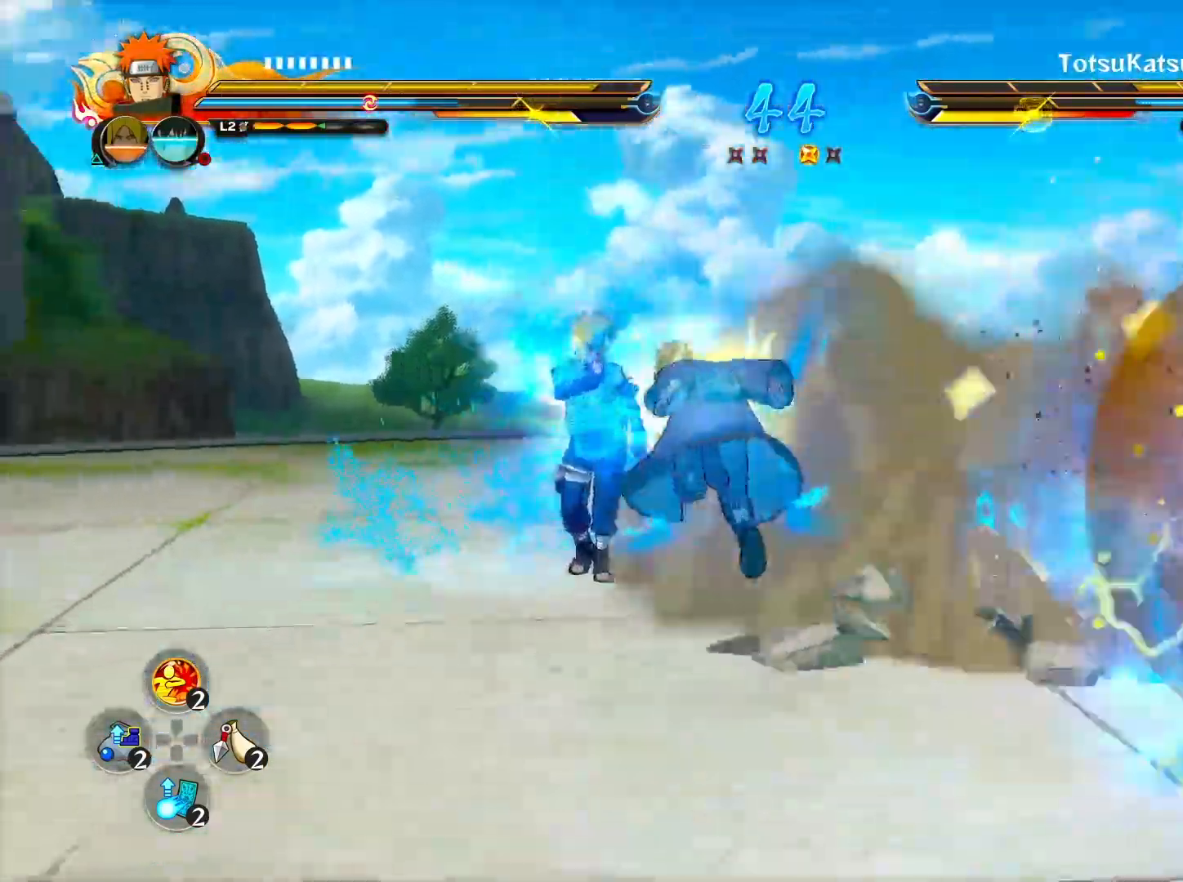
{"buttons": [], "left_stick": "center", "right_stick": "center", "events": [[183, "CIRCLE", "down"], [283, "CIRCLE", "up"]]}
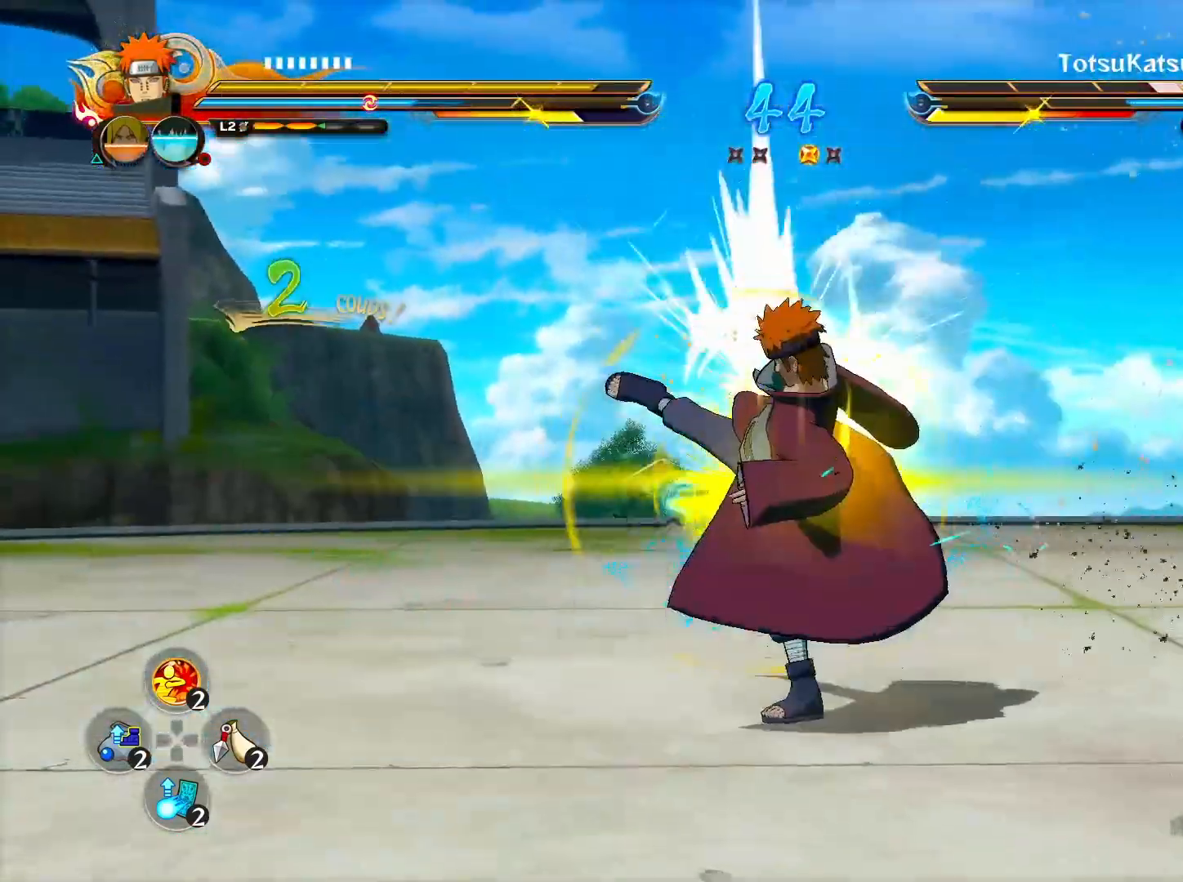
{"buttons": [], "left_stick": "center", "right_stick": "center", "events": [[33, "CIRCLE", "down"], [150, "CIRCLE", "up"]]}
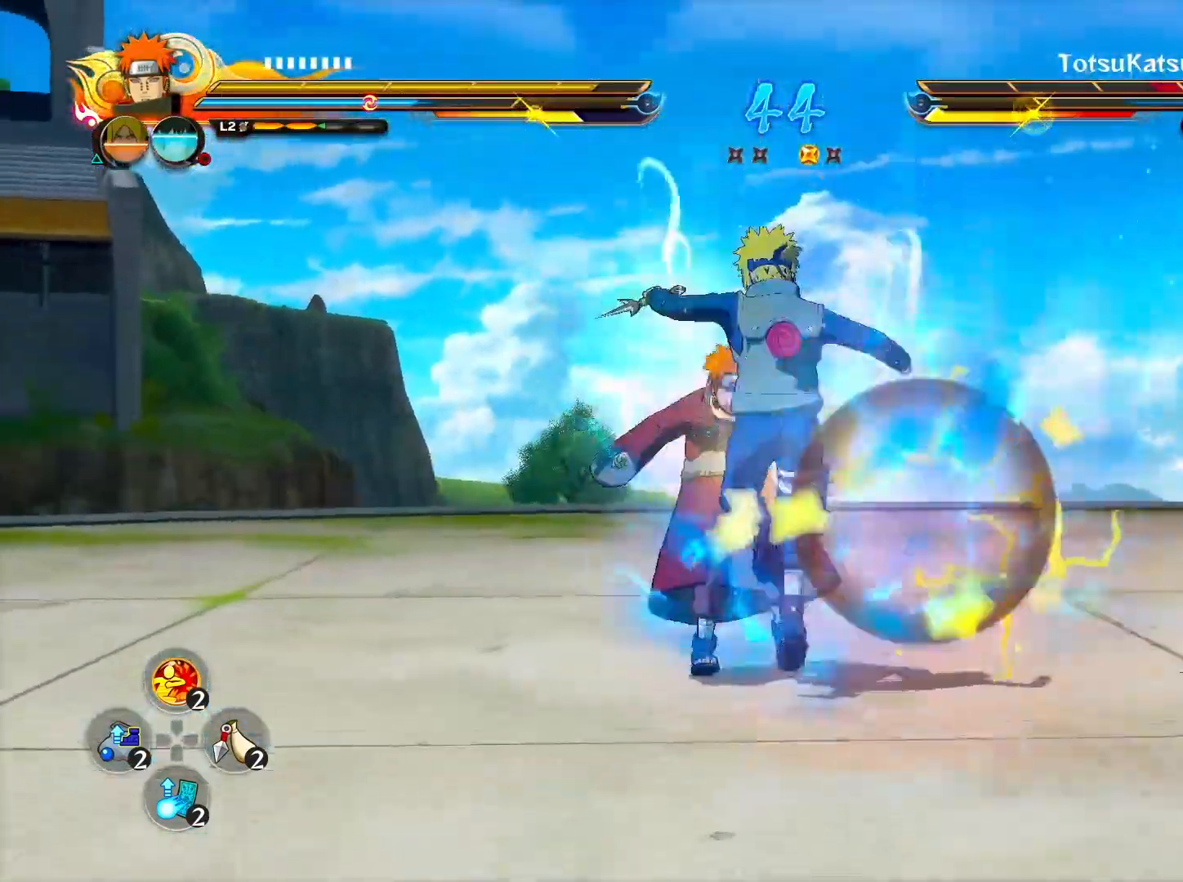
{"buttons": ["R2"], "left_stick": "center", "right_stick": "center", "events": [[17, "CROSS", "down"], [50, "R2", "down"], [150, "CROSS", "up"]]}
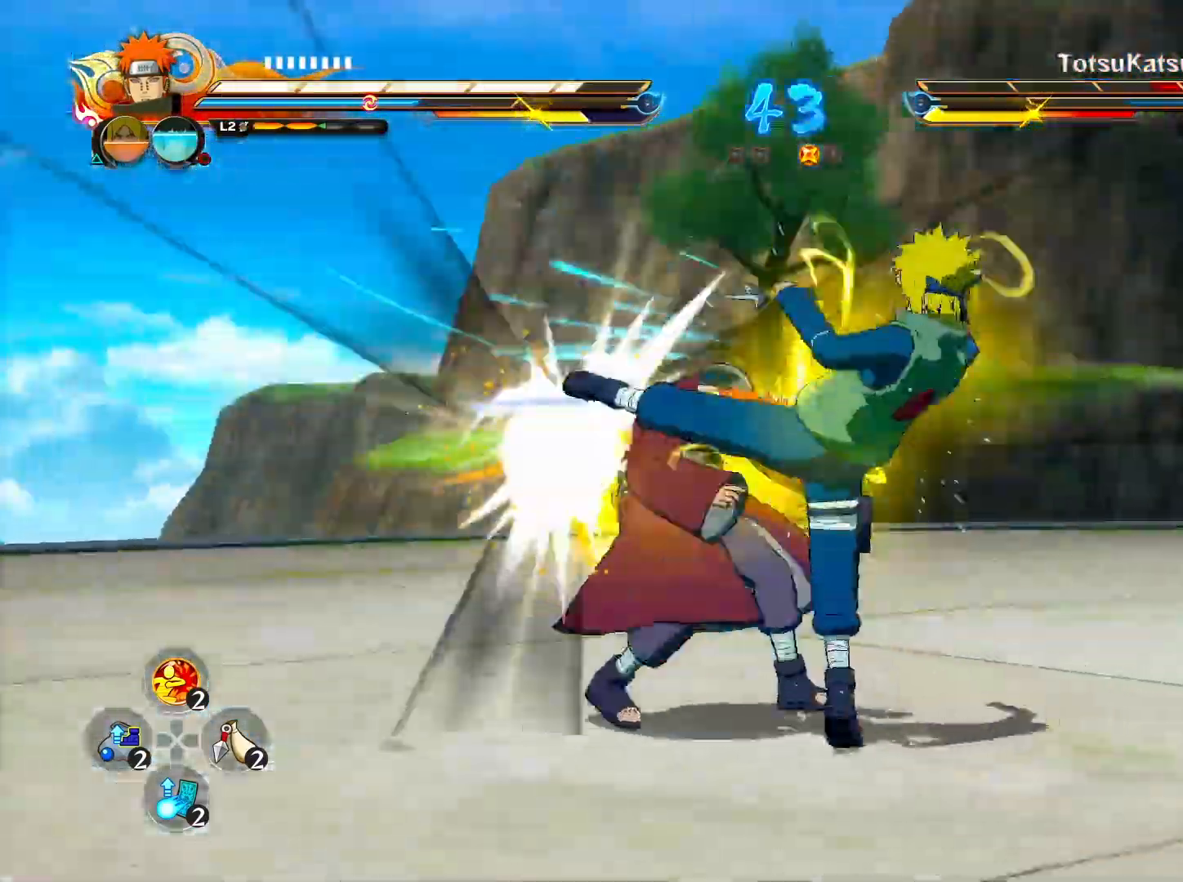
{"buttons": ["R2"], "left_stick": "center", "right_stick": "center", "events": [[250, "L2", "down"], [400, "L2", "up"]]}
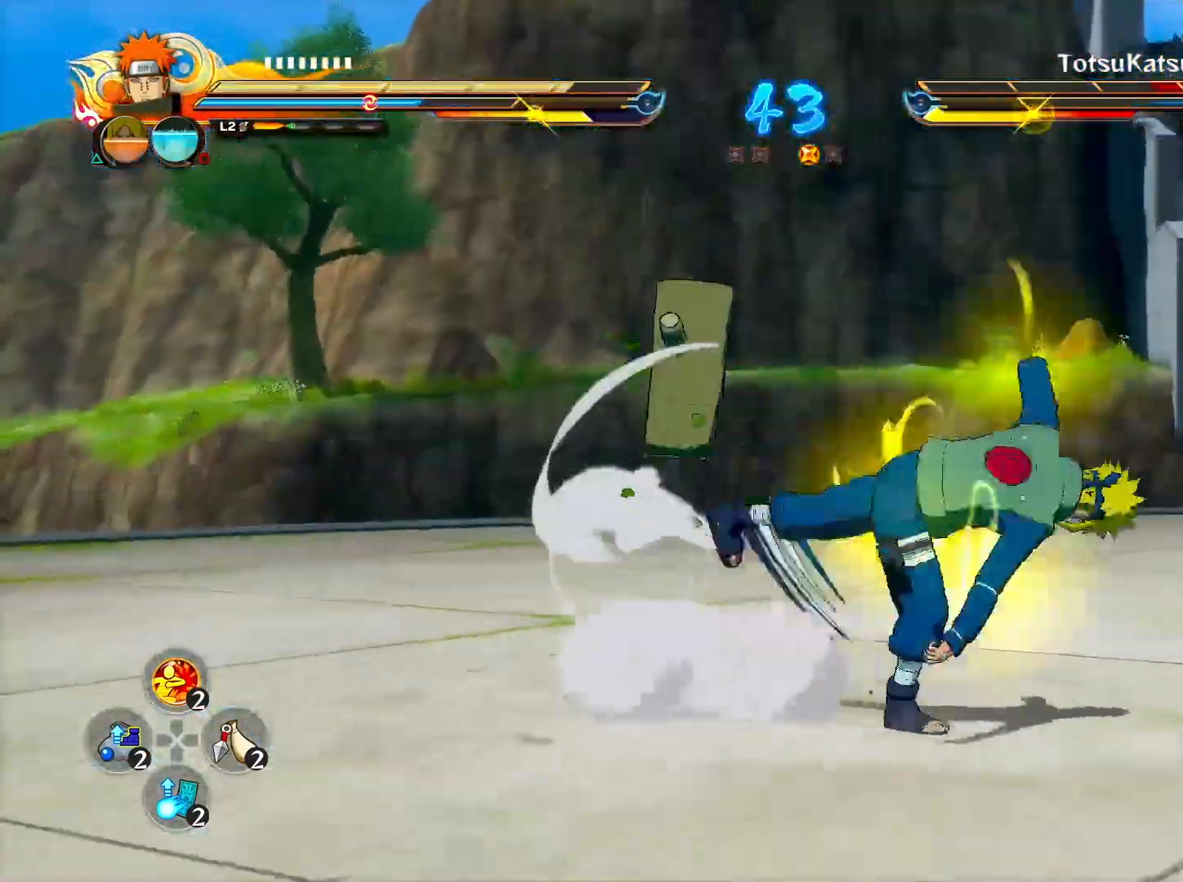
{"buttons": [], "left_stick": "center", "right_stick": "center", "events": [[17, "R2", "up"], [83, "CIRCLE", "down"], [150, "CIRCLE", "up"], [217, "CIRCLE", "down"], [333, "CIRCLE", "up"]]}
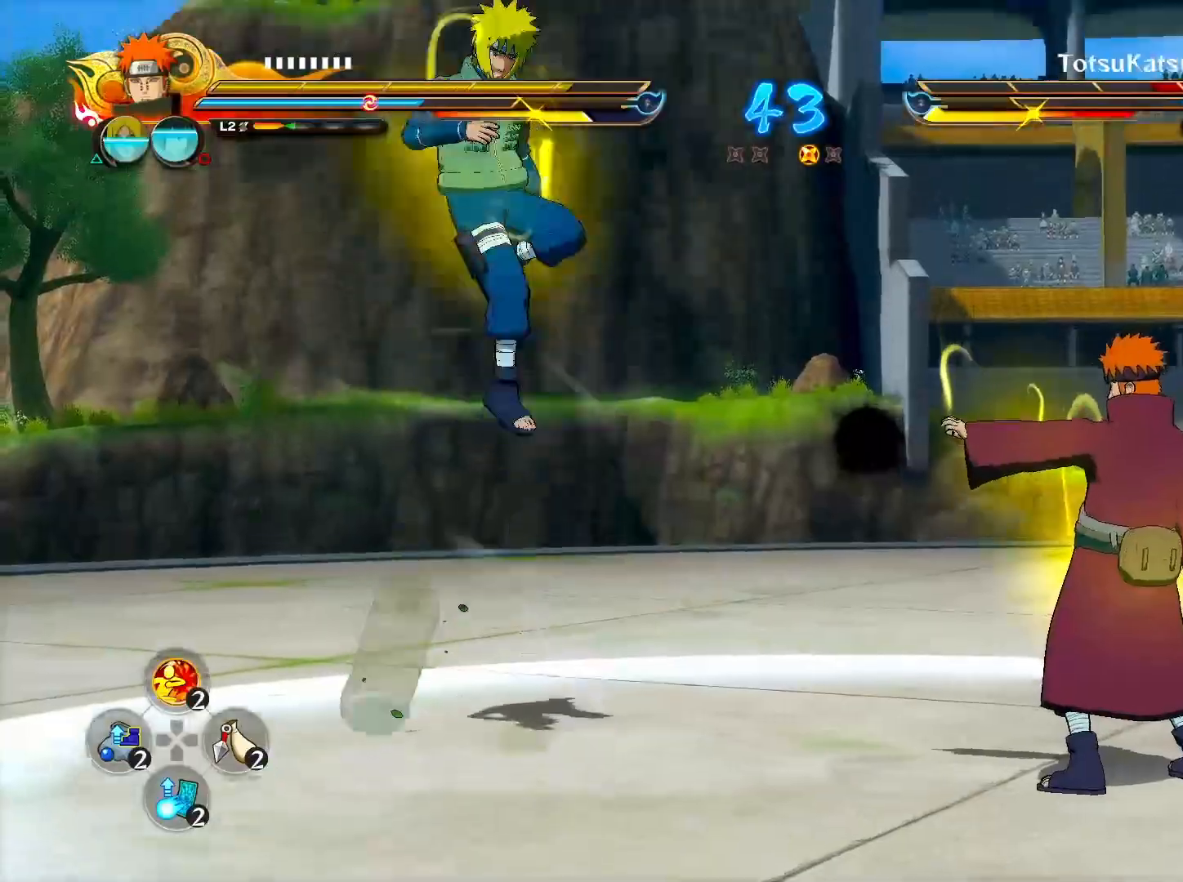
{"buttons": [], "left_stick": "center", "right_stick": "center", "events": [[33, "CIRCLE", "down"], [50, "CROSS", "down"], [117, "CROSS", "up"], [117, "left_stick", "down-left"], [133, "CIRCLE", "up"], [200, "CIRCLE", "down"], [200, "CROSS", "down"], [250, "CIRCLE", "up"], [250, "CROSS", "up"], [283, "left_stick", "left"], [417, "CROSS", "down"], [500, "CROSS", "up"], [500, "left_stick", "center"]]}
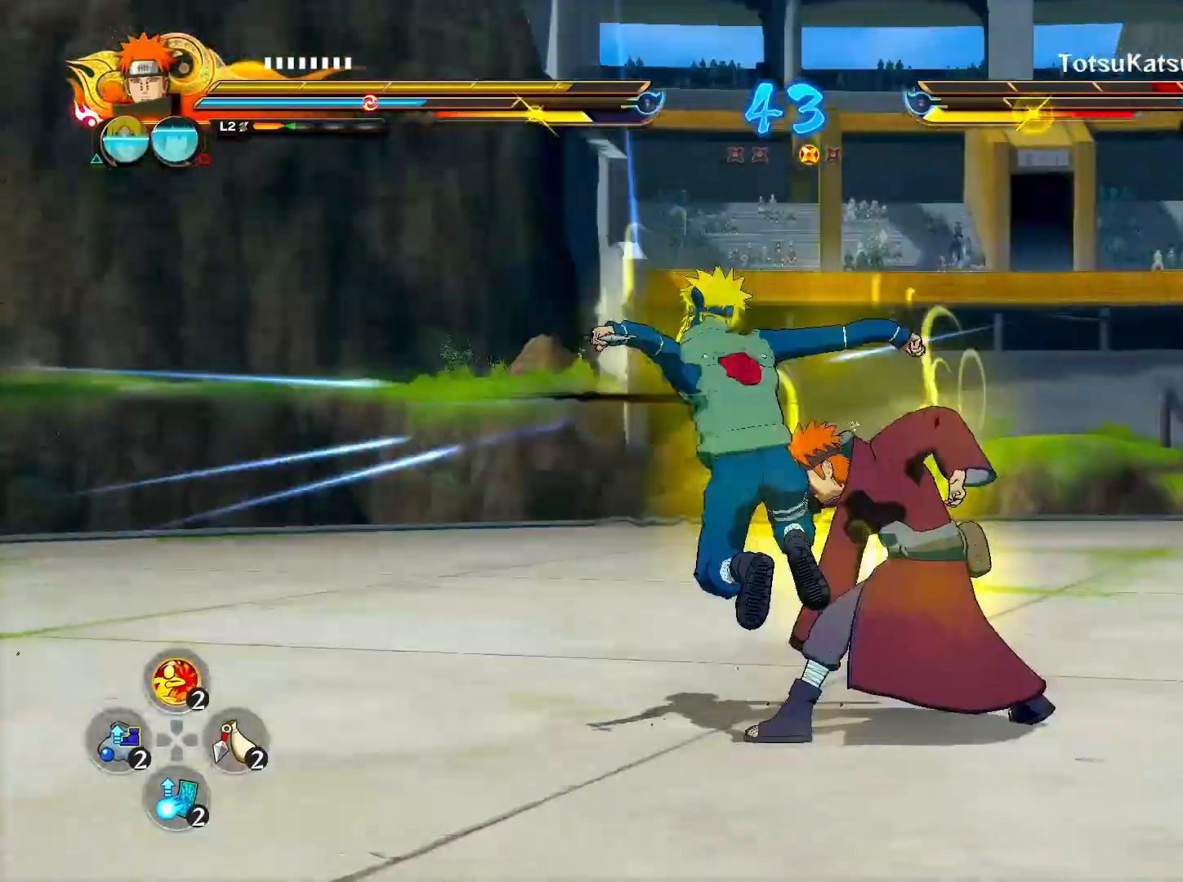
{"buttons": ["CROSS", "R2"], "left_stick": "center", "right_stick": "center", "events": [[50, "R2", "down"], [333, "CROSS", "down"]]}
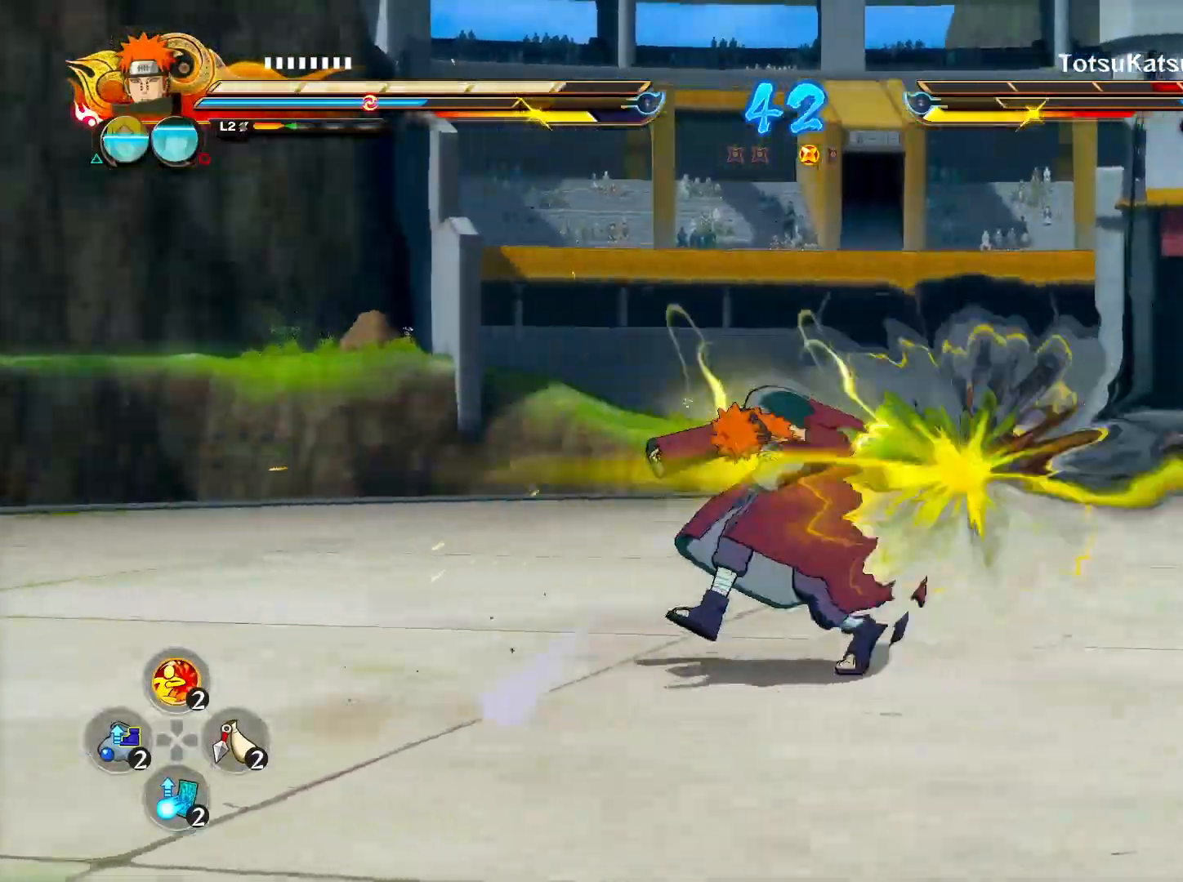
{"buttons": ["R2"], "left_stick": "center", "right_stick": "center", "events": [[50, "CROSS", "up"]]}
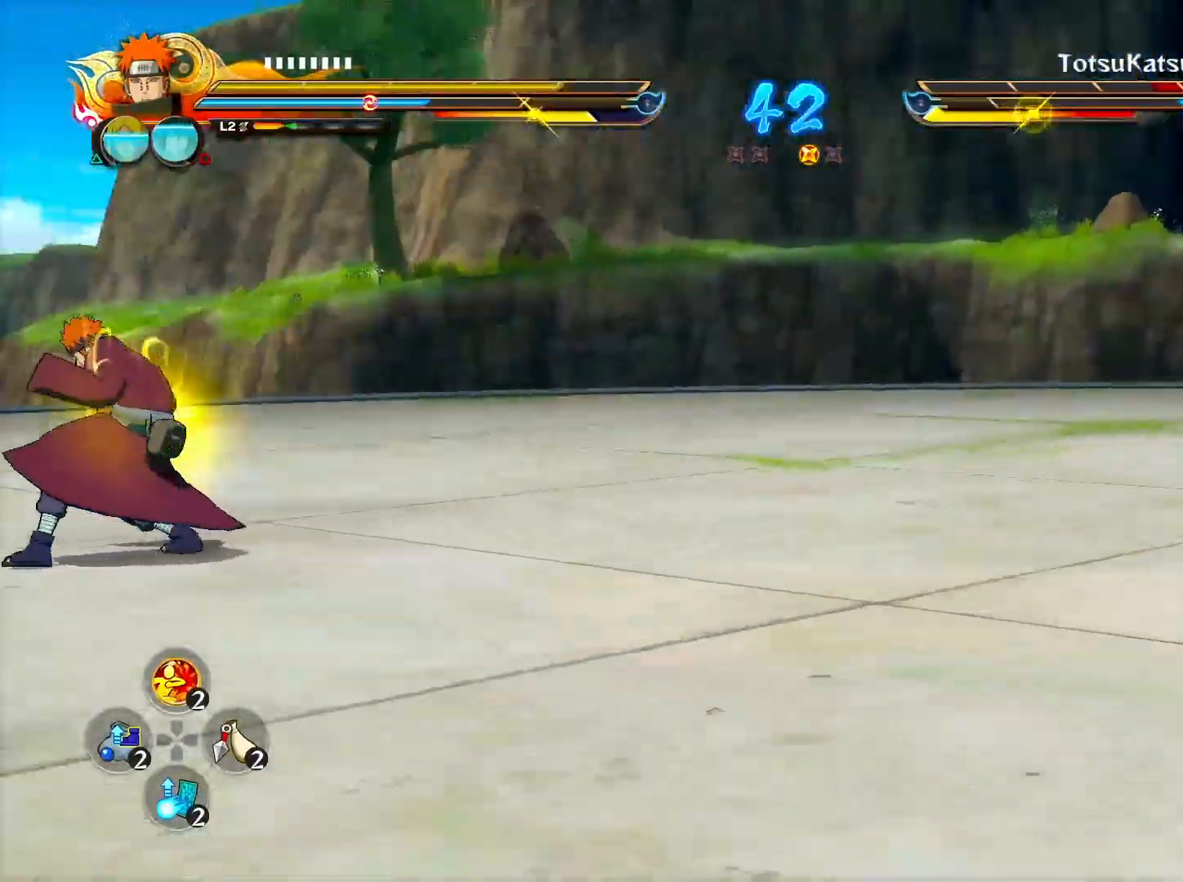
{"buttons": ["CROSS", "R2"], "left_stick": "down-left", "right_stick": "center", "events": [[117, "left_stick", "down-left"], [450, "CROSS", "down"]]}
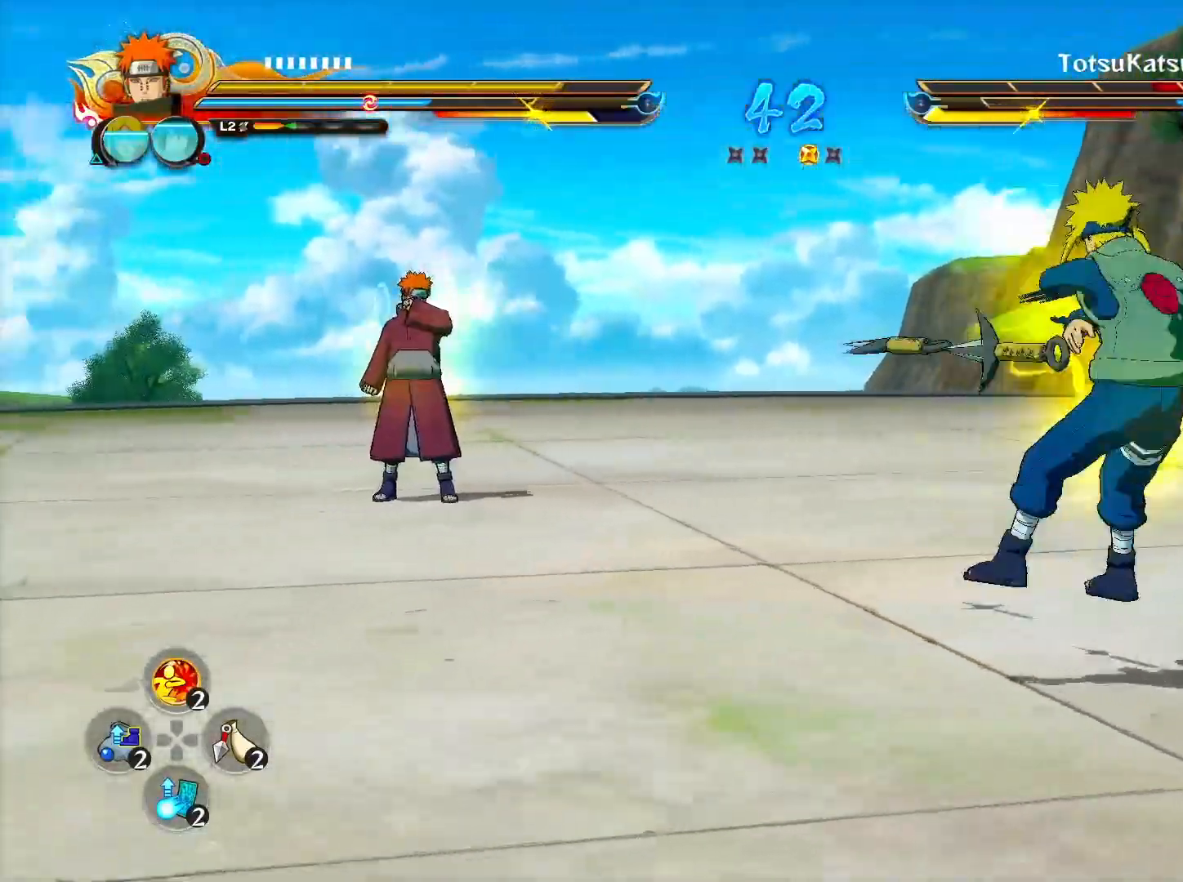
{"buttons": ["R2"], "left_stick": "down-left", "right_stick": "center", "events": [[117, "CROSS", "up"], [317, "CROSS", "down"], [500, "CROSS", "up"]]}
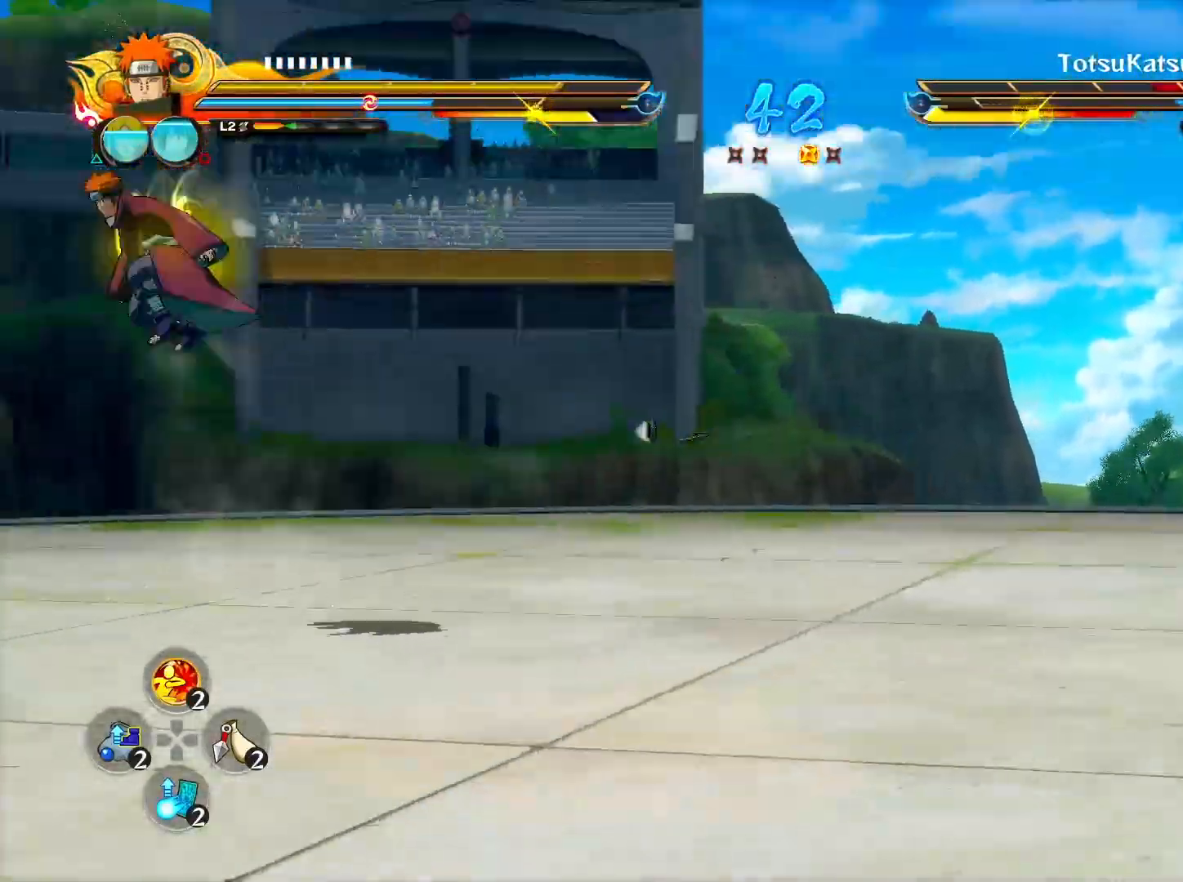
{"buttons": [], "left_stick": "center", "right_stick": "center", "events": [[100, "left_stick", "center"], [117, "R2", "up"], [317, "left_stick", "down-left"], [367, "left_stick", "center"], [400, "CIRCLE", "down"], [500, "CIRCLE", "up"]]}
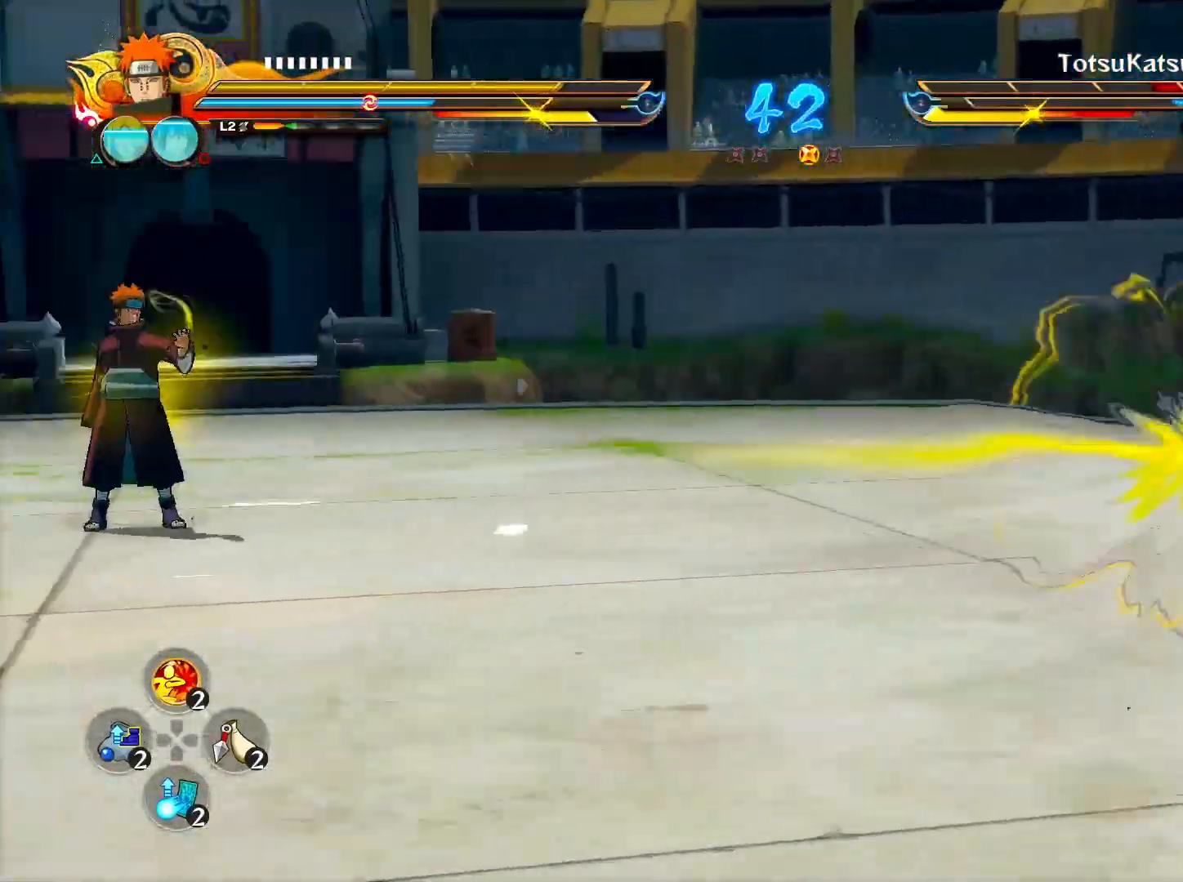
{"buttons": [], "left_stick": "down-left", "right_stick": "center", "events": [[250, "CIRCLE", "down"], [283, "CROSS", "down"], [283, "left_stick", "down-left"], [333, "CIRCLE", "up"], [333, "CROSS", "up"], [383, "CROSS", "down"], [417, "CIRCLE", "down"], [450, "CIRCLE", "up"], [450, "CROSS", "up"]]}
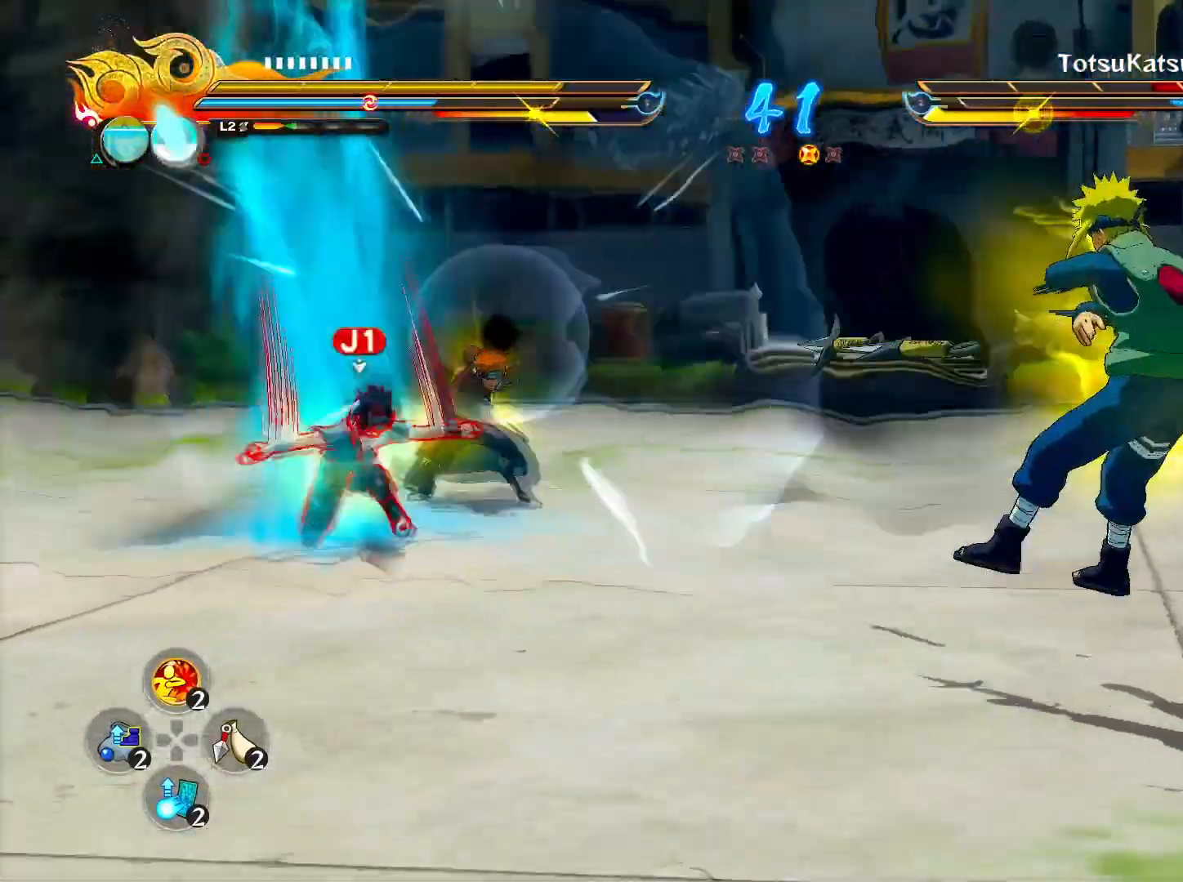
{"buttons": [], "left_stick": "center", "right_stick": "center", "events": [[67, "CROSS", "down"], [133, "CROSS", "up"], [133, "SQUARE", "down"], [267, "SQUARE", "up"], [417, "left_stick", "center"]]}
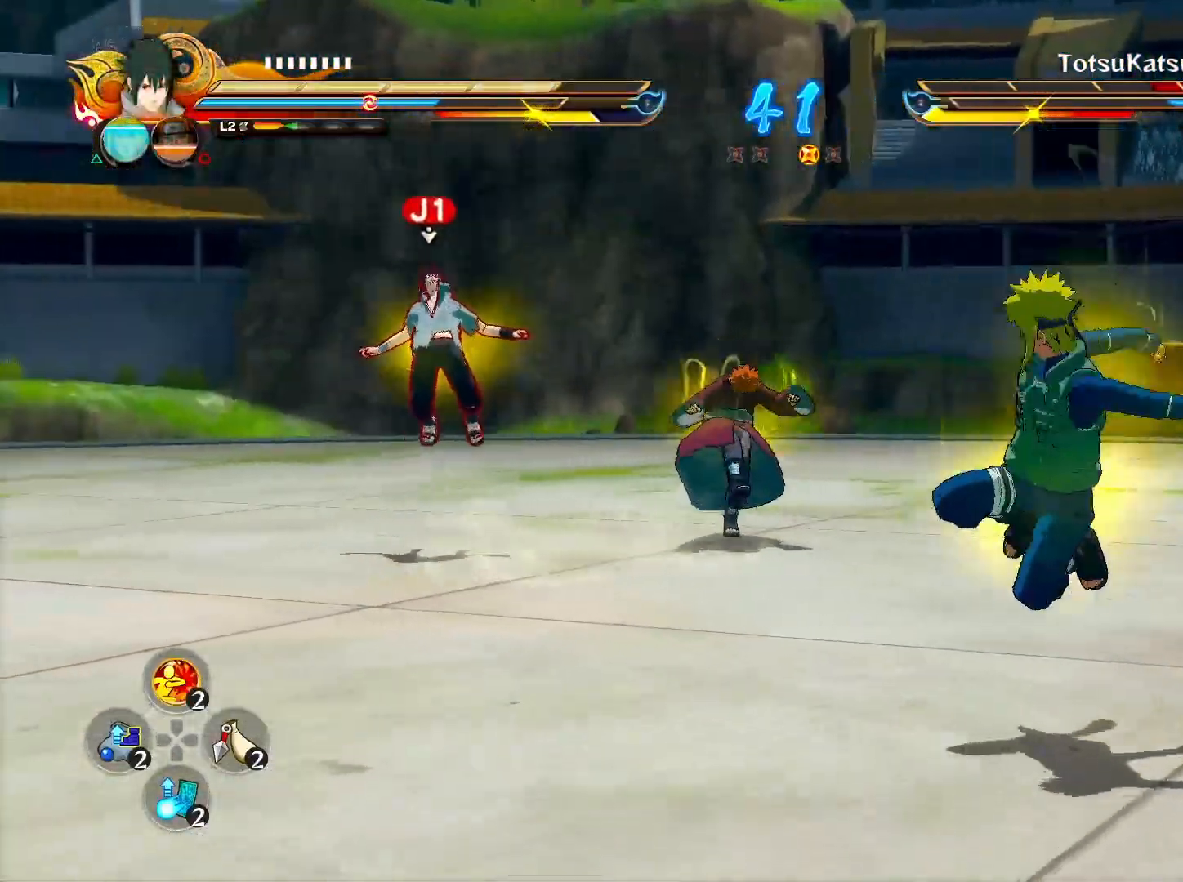
{"buttons": ["R2"], "left_stick": "down-left", "right_stick": "center", "events": [[300, "R2", "down"], [433, "left_stick", "down-left"]]}
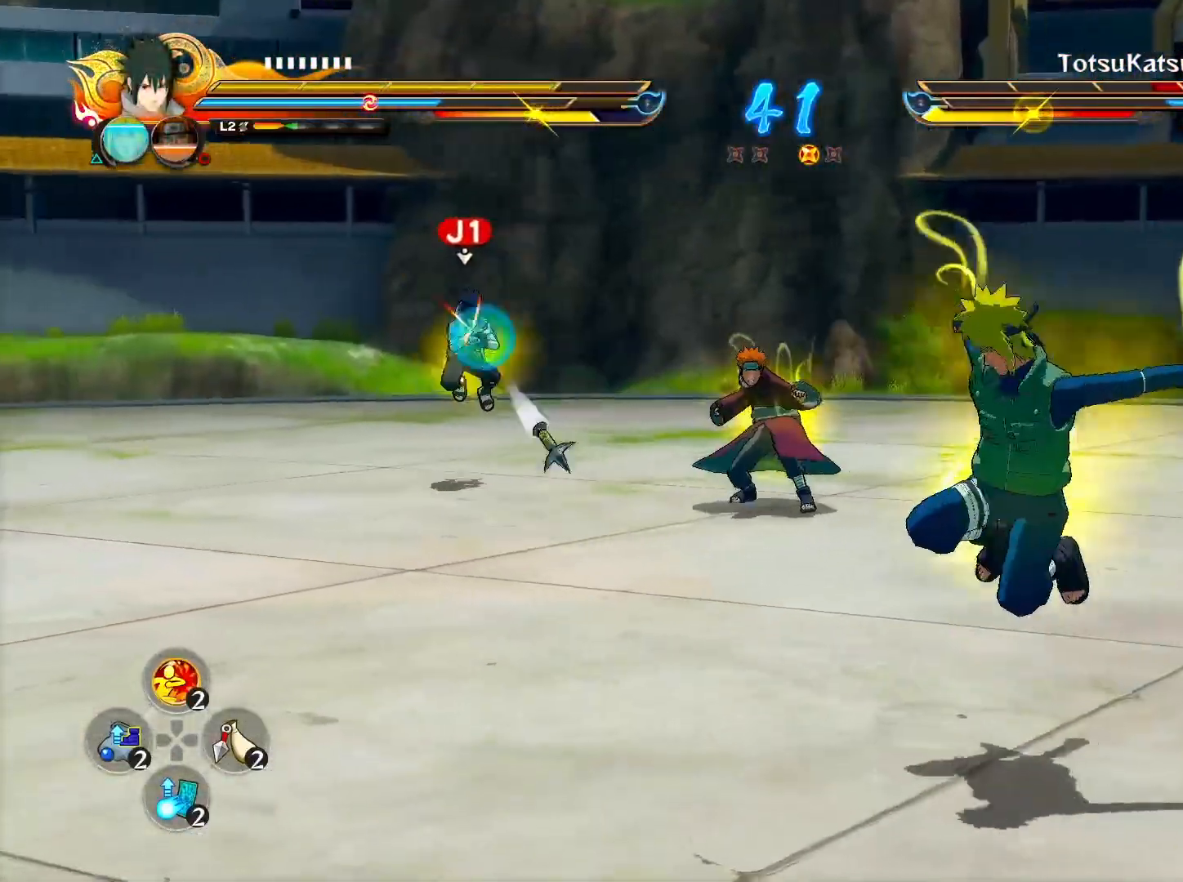
{"buttons": ["CROSS", "R2"], "left_stick": "down-left", "right_stick": "center", "events": [[300, "CROSS", "down"]]}
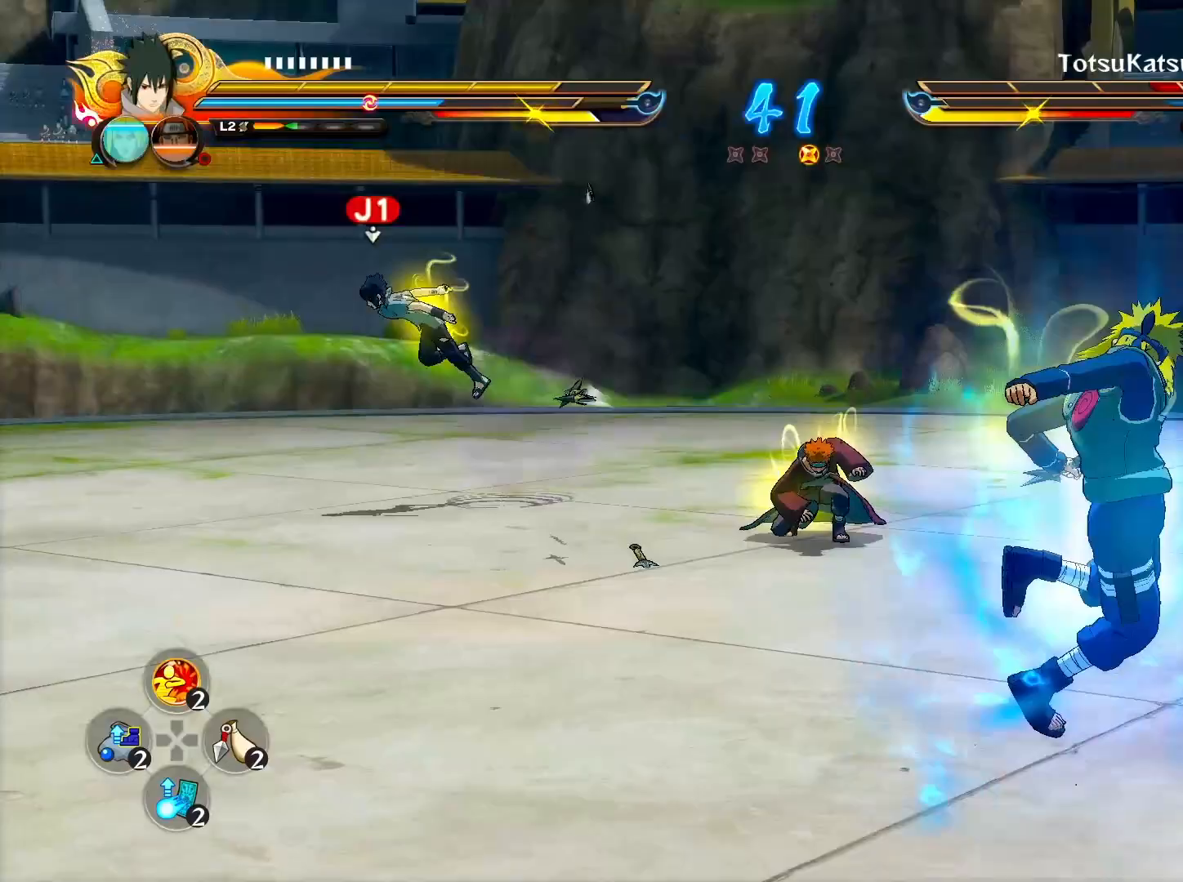
{"buttons": ["CROSS"], "left_stick": "down-left", "right_stick": "center", "events": [[17, "CROSS", "up"], [400, "R2", "up"], [500, "CROSS", "down"]]}
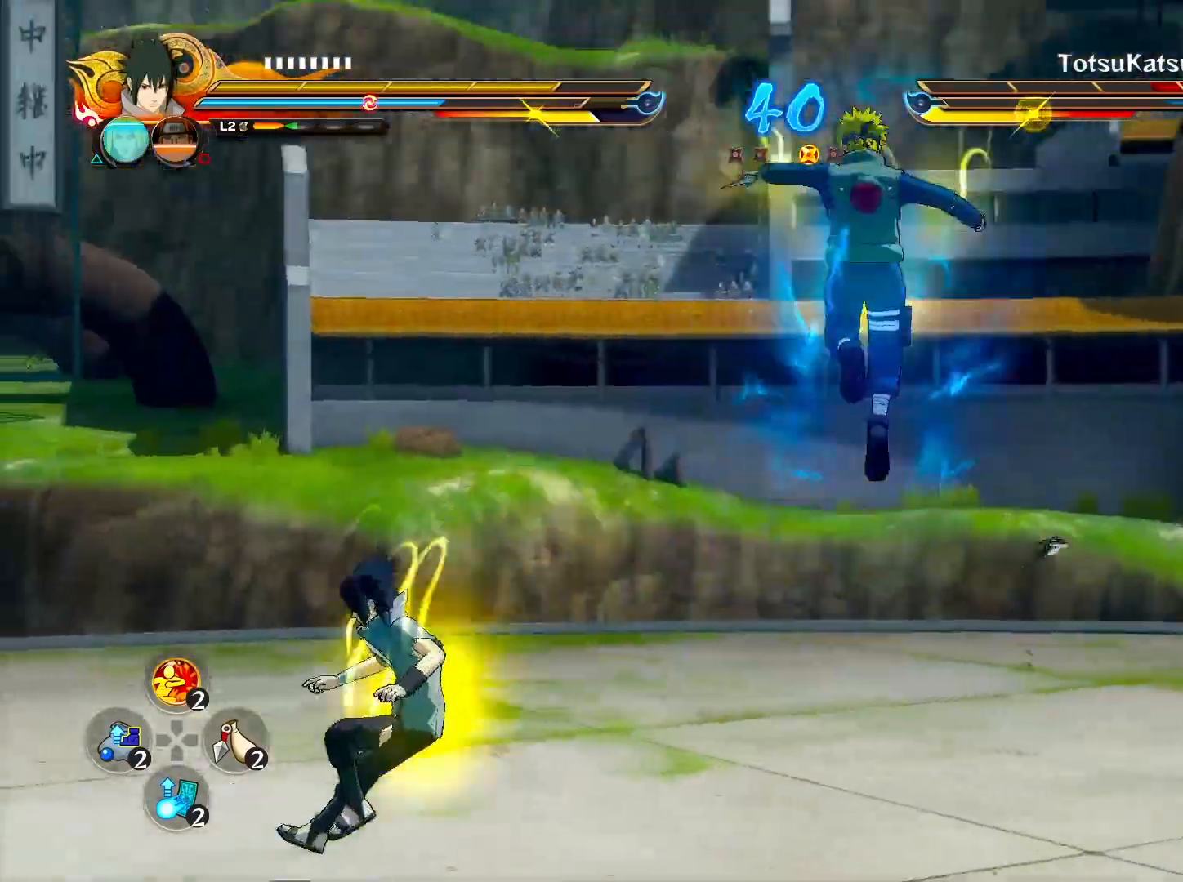
{"buttons": [], "left_stick": "center", "right_stick": "center", "events": [[33, "CIRCLE", "down"], [50, "left_stick", "up-left"], [67, "CROSS", "up"], [83, "TRIANGLE", "down"], [117, "left_stick", "center"], [133, "CROSS", "down"], [150, "CIRCLE", "up"], [217, "TRIANGLE", "up"], [233, "CROSS", "up"], [417, "CIRCLE", "down"], [483, "CIRCLE", "up"]]}
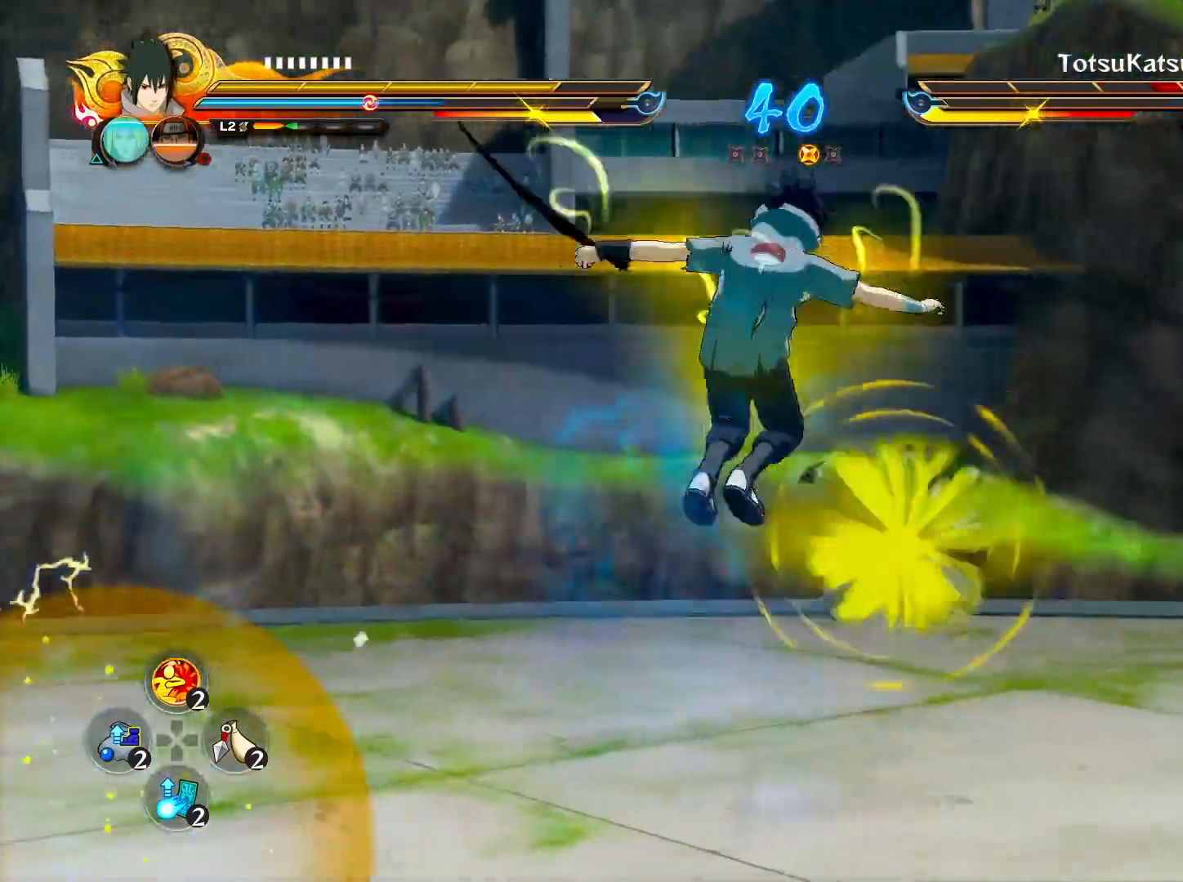
{"buttons": ["CROSS", "TRIANGLE"], "left_stick": "center", "right_stick": "center", "events": [[283, "CIRCLE", "down"], [367, "CIRCLE", "up"], [467, "CROSS", "down"], [467, "TRIANGLE", "down"]]}
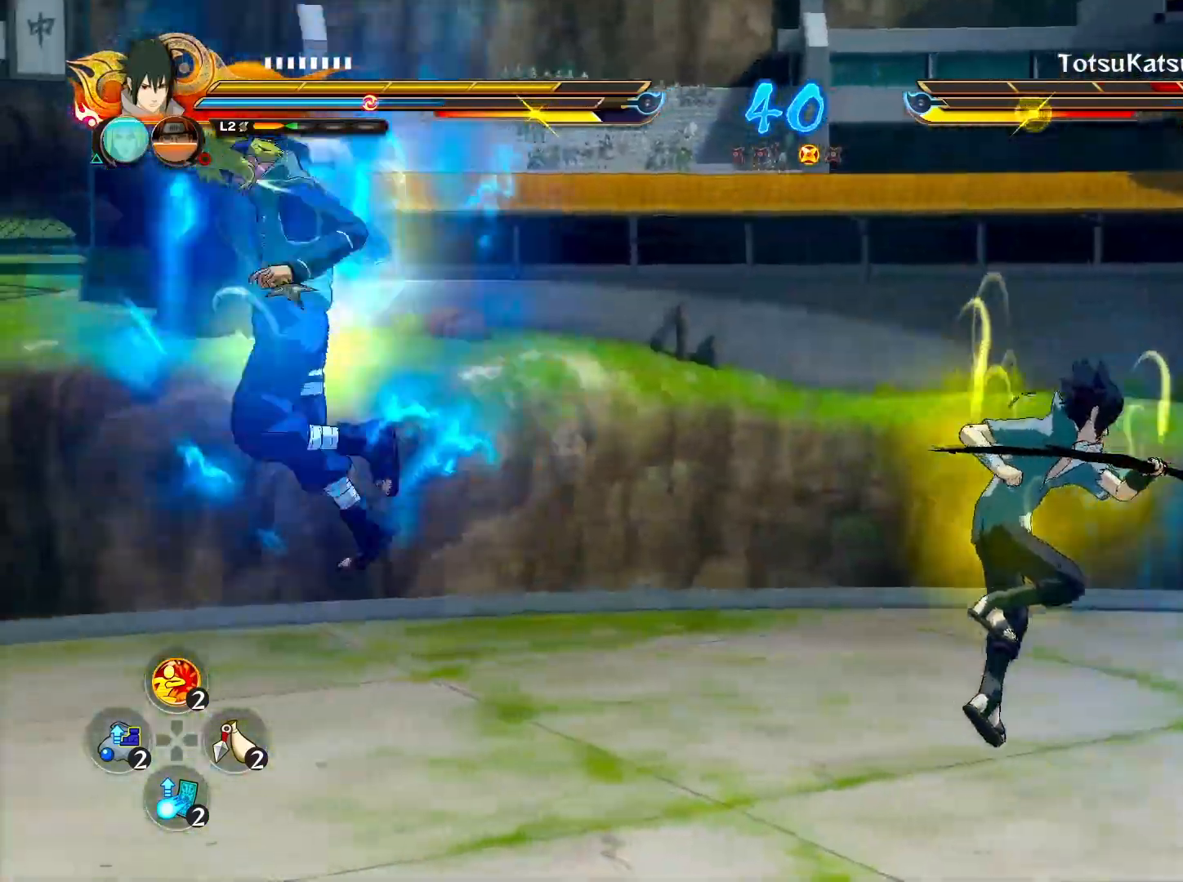
{"buttons": [], "left_stick": "center", "right_stick": "center", "events": [[17, "CROSS", "up"], [67, "CROSS", "down"], [67, "TRIANGLE", "up"], [167, "CROSS", "up"]]}
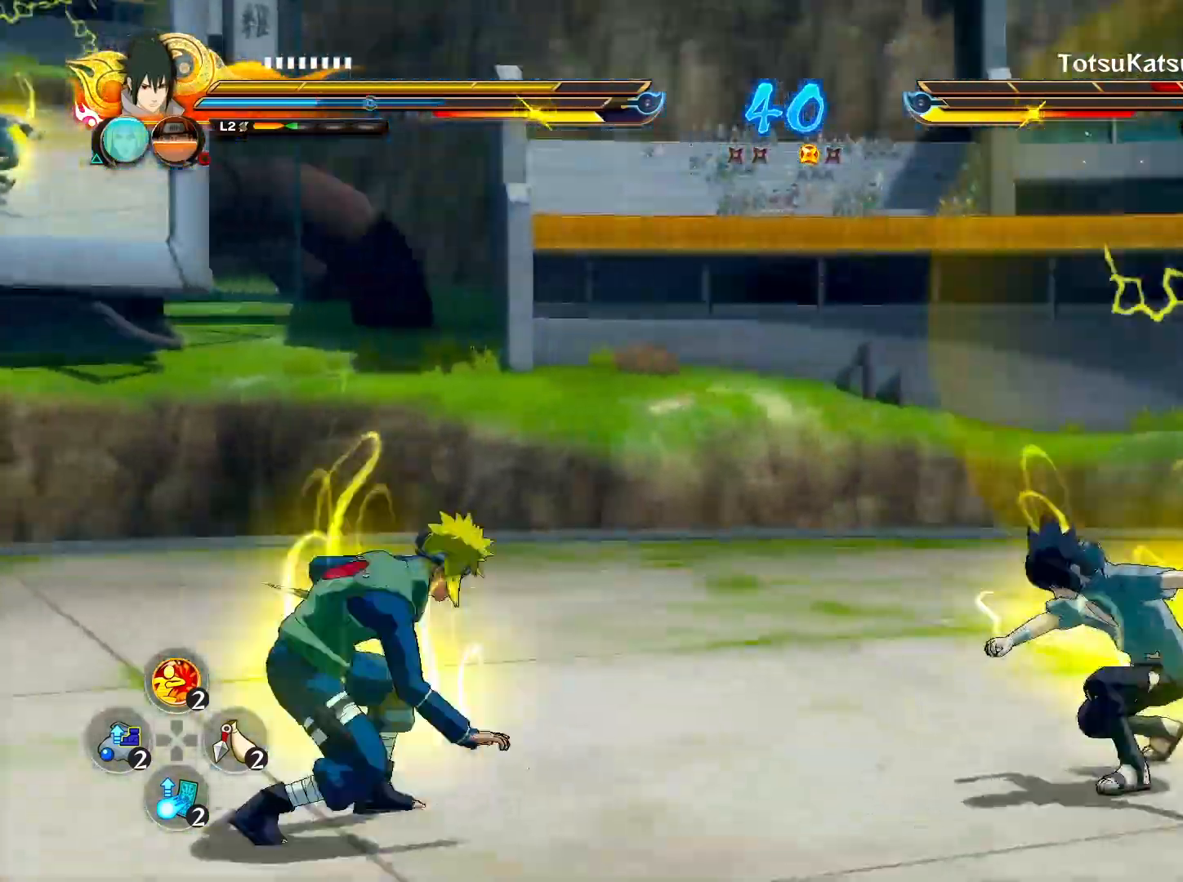
{"buttons": [], "left_stick": "down-right", "right_stick": "center", "events": [[200, "left_stick", "down-right"]]}
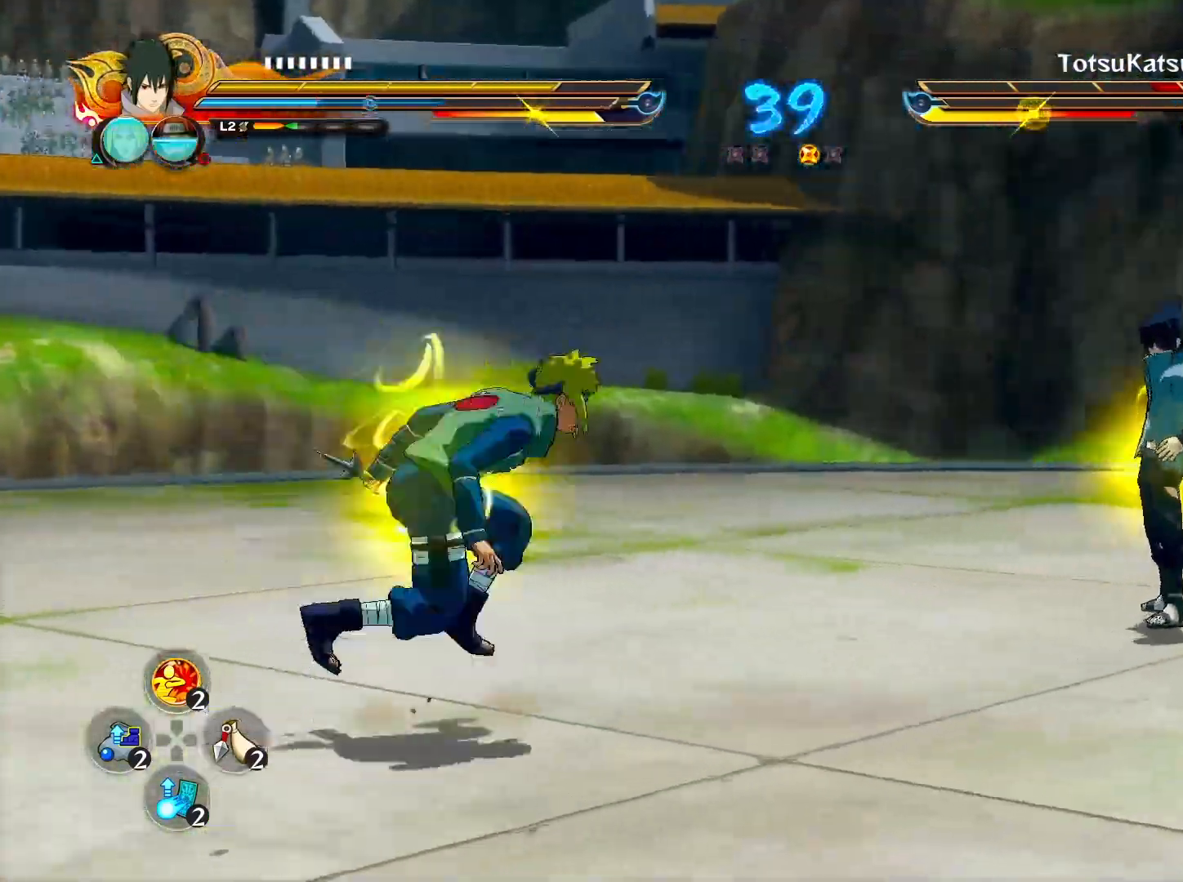
{"buttons": ["R2"], "left_stick": "center", "right_stick": "center", "events": [[217, "R2", "down"], [233, "left_stick", "center"]]}
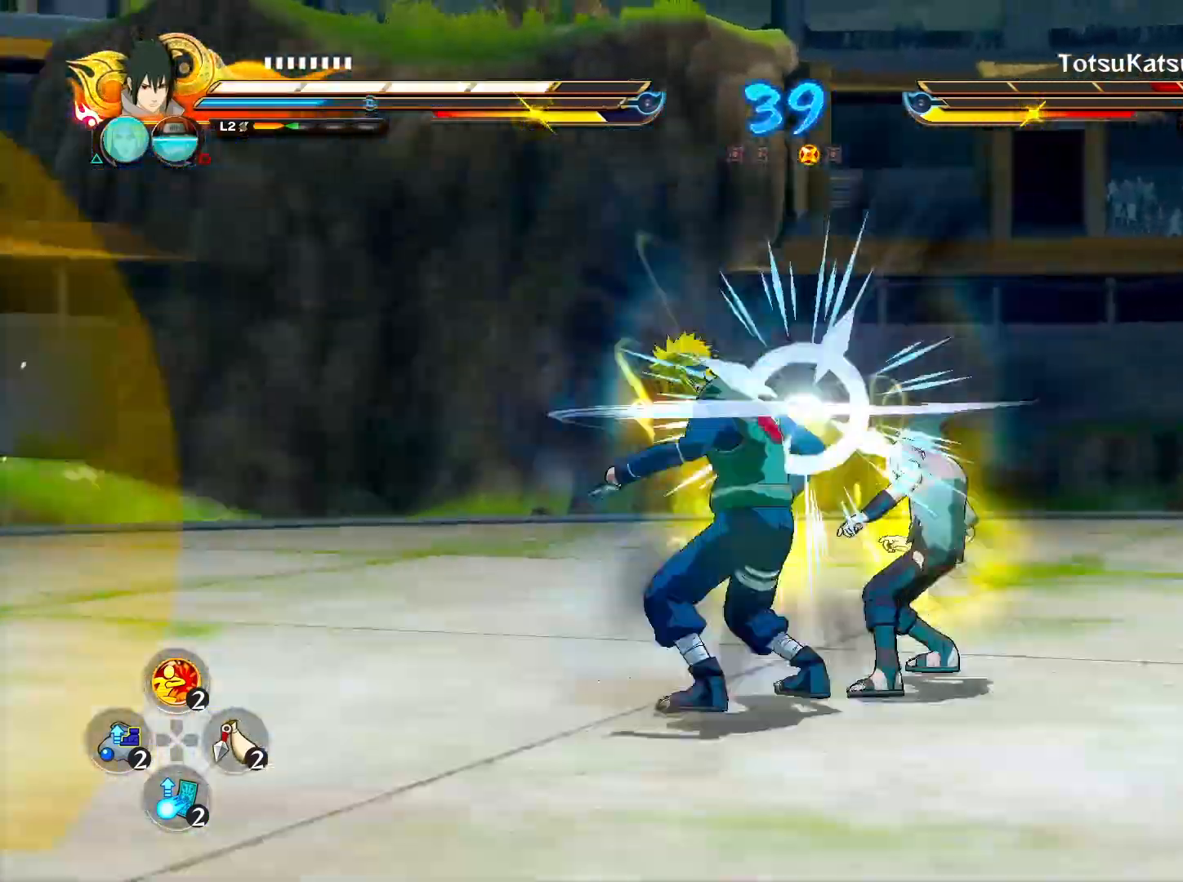
{"buttons": ["R2"], "left_stick": "right", "right_stick": "center", "events": [[267, "L2", "down"], [383, "L2", "up"], [483, "left_stick", "right"]]}
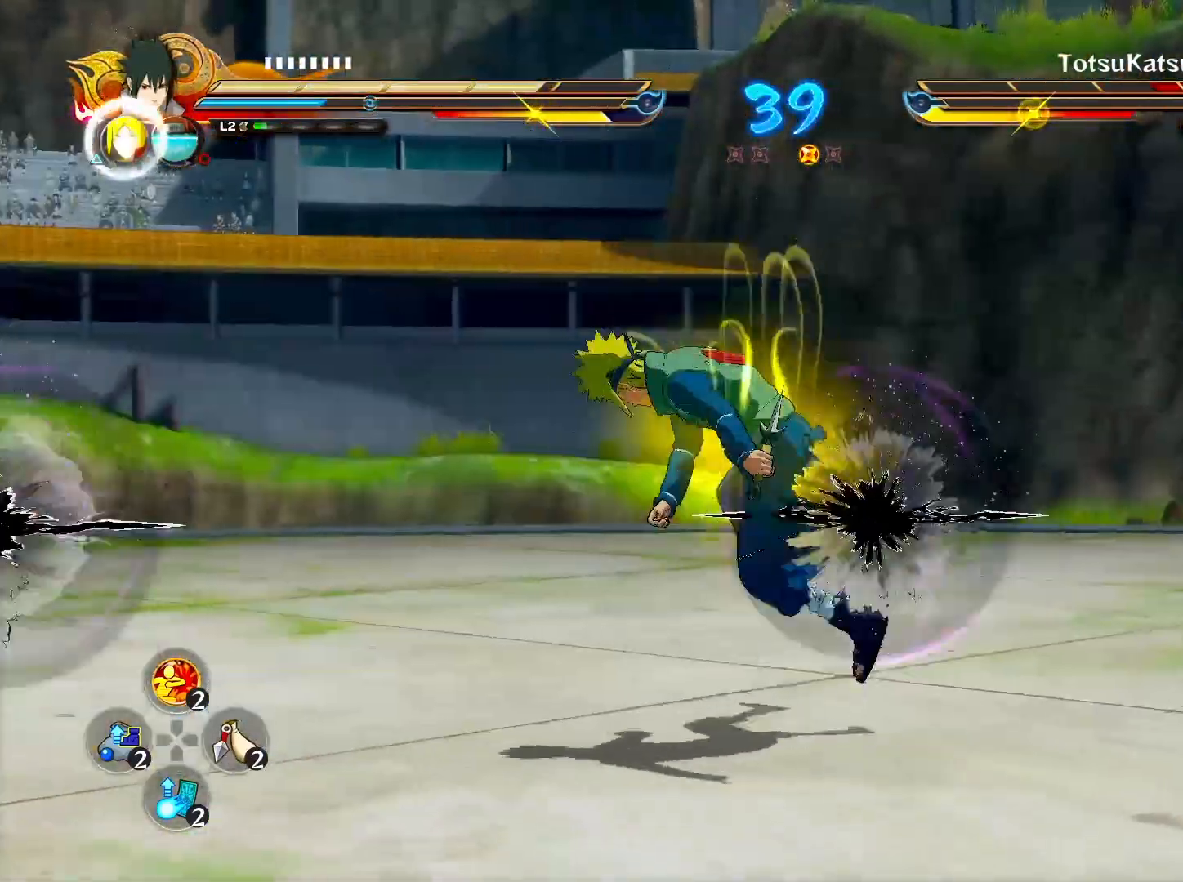
{"buttons": ["R2"], "left_stick": "center", "right_stick": "center", "events": [[150, "CROSS", "down"], [250, "CROSS", "up"], [300, "left_stick", "center"]]}
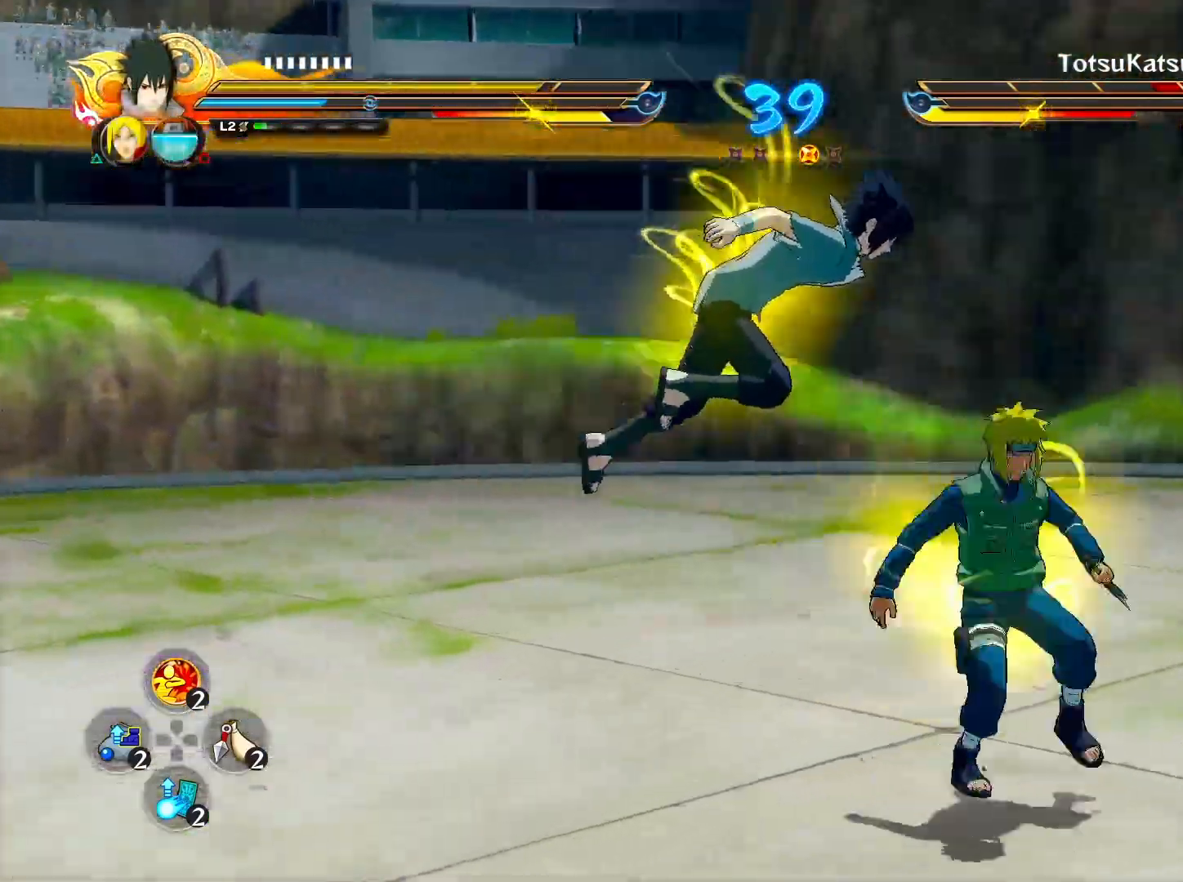
{"buttons": [], "left_stick": "up-right", "right_stick": "center", "events": [[250, "R2", "up"], [333, "CROSS", "down"], [350, "CROSS", "up"], [433, "CIRCLE", "down"], [450, "CIRCLE", "up"], [467, "CIRCLE", "down"], [483, "CIRCLE", "up"], [483, "left_stick", "up-right"]]}
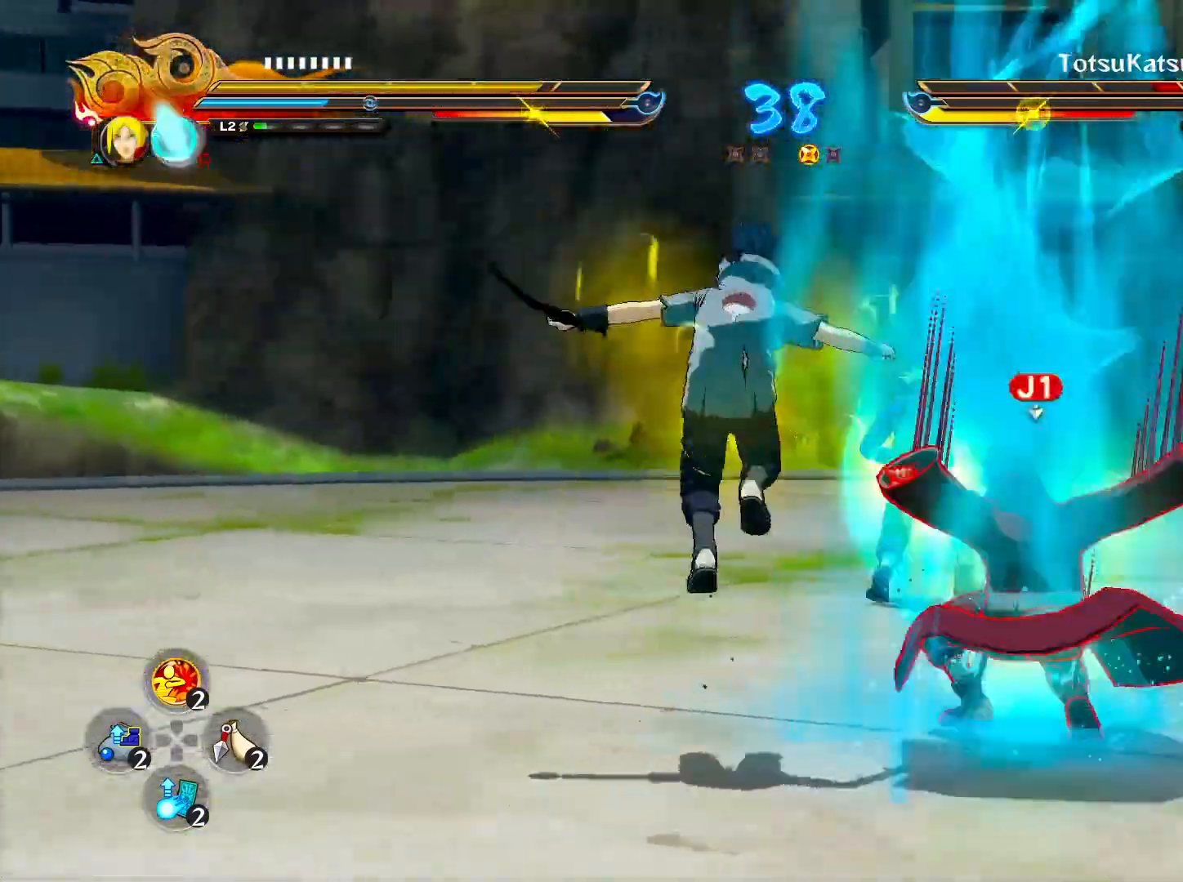
{"buttons": ["R2"], "left_stick": "center", "right_stick": "center", "events": [[17, "left_stick", "up"], [117, "left_stick", "left"], [233, "CROSS", "down"], [283, "left_stick", "center"], [333, "CROSS", "up"], [500, "R2", "down"]]}
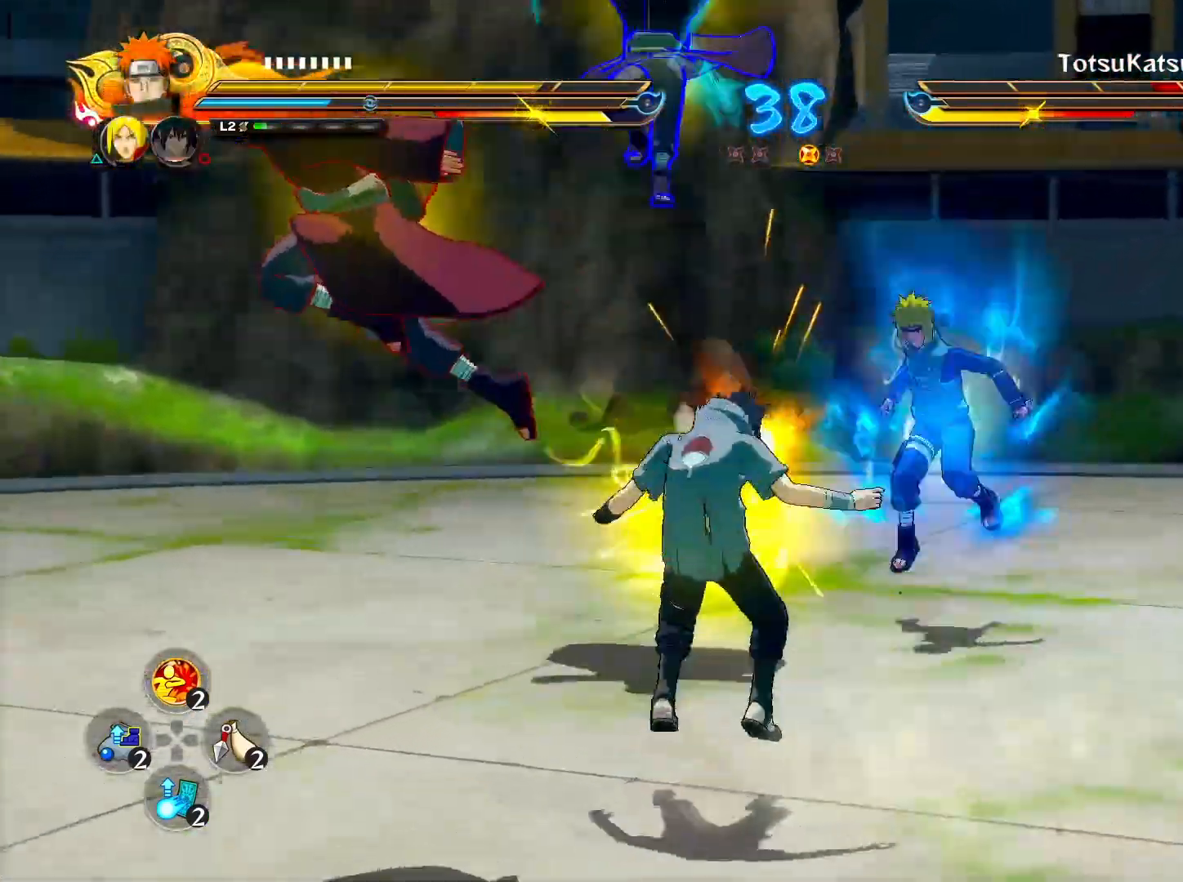
{"buttons": ["CROSS", "R2"], "left_stick": "left", "right_stick": "center", "events": [[283, "left_stick", "left"], [450, "CROSS", "down"]]}